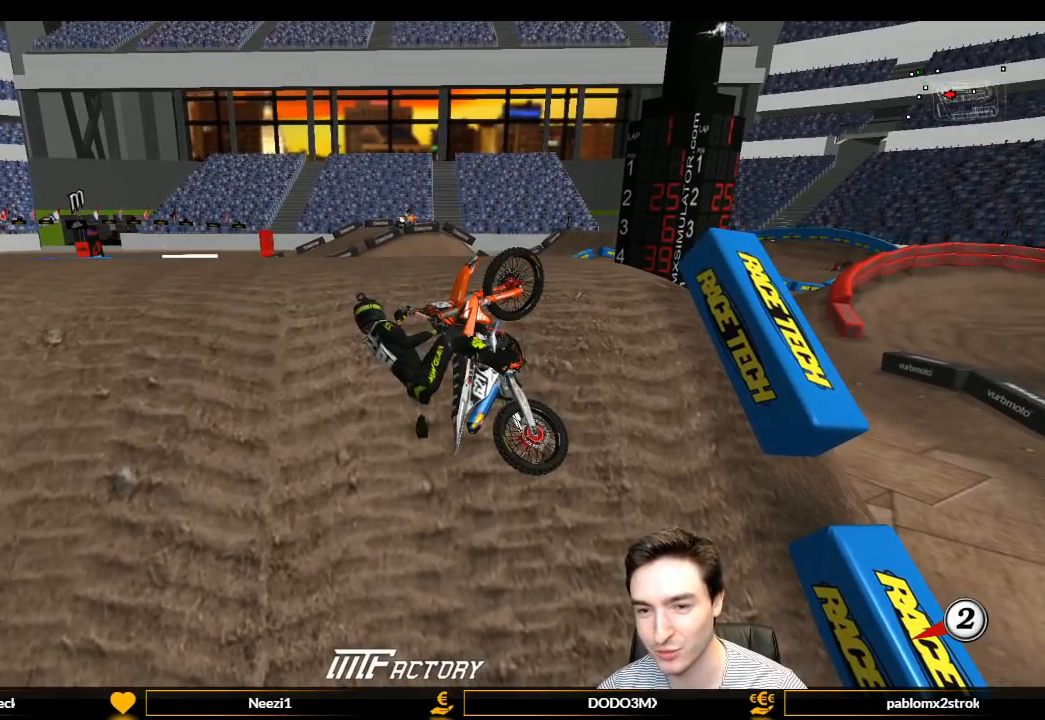
Gameplay with a controller (Xbox layout); each line is a JSON object with the inputs held at the frame after it. "events" lists button and stick changes between this image and that frame as [ms after this image, input, new state], when the widget could be followed in between. Not read: L3 R3.
{"buttons": ["Y"], "left_stick": "right", "right_stick": "center", "events": [[33, "X", "up"], [133, "X", "down"], [400, "X", "up"]]}
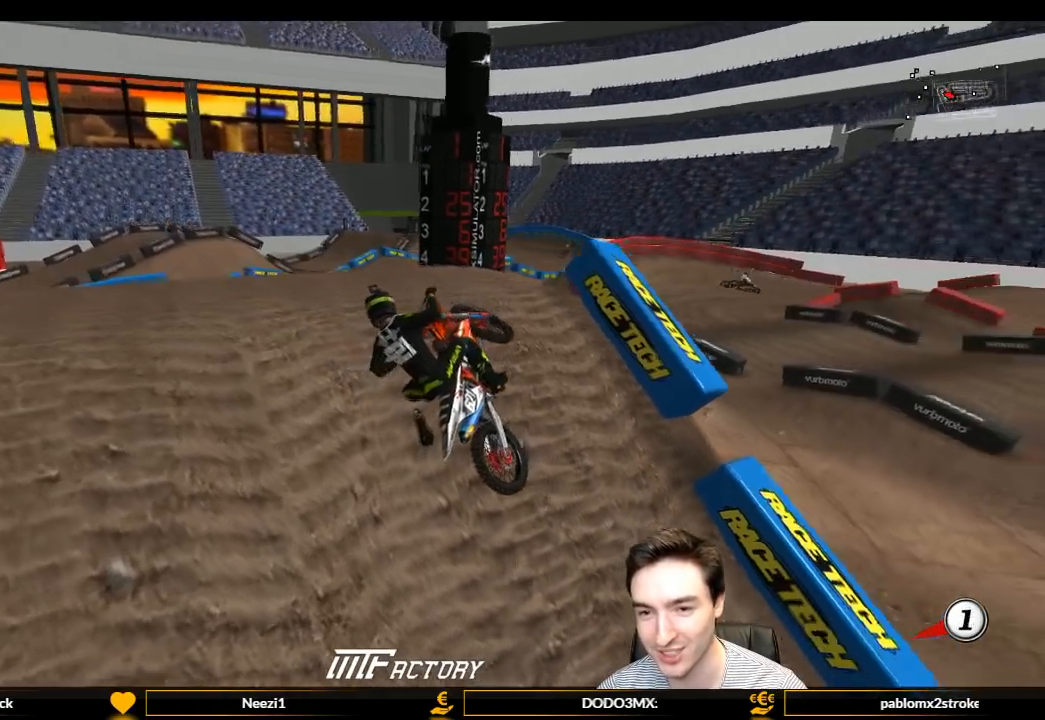
{"buttons": ["Y"], "left_stick": "down-right", "right_stick": "center", "events": [[33, "X", "down"], [133, "X", "up"], [200, "X", "down"], [300, "X", "up"], [400, "X", "down"], [400, "left_stick", "down-right"], [500, "X", "up"]]}
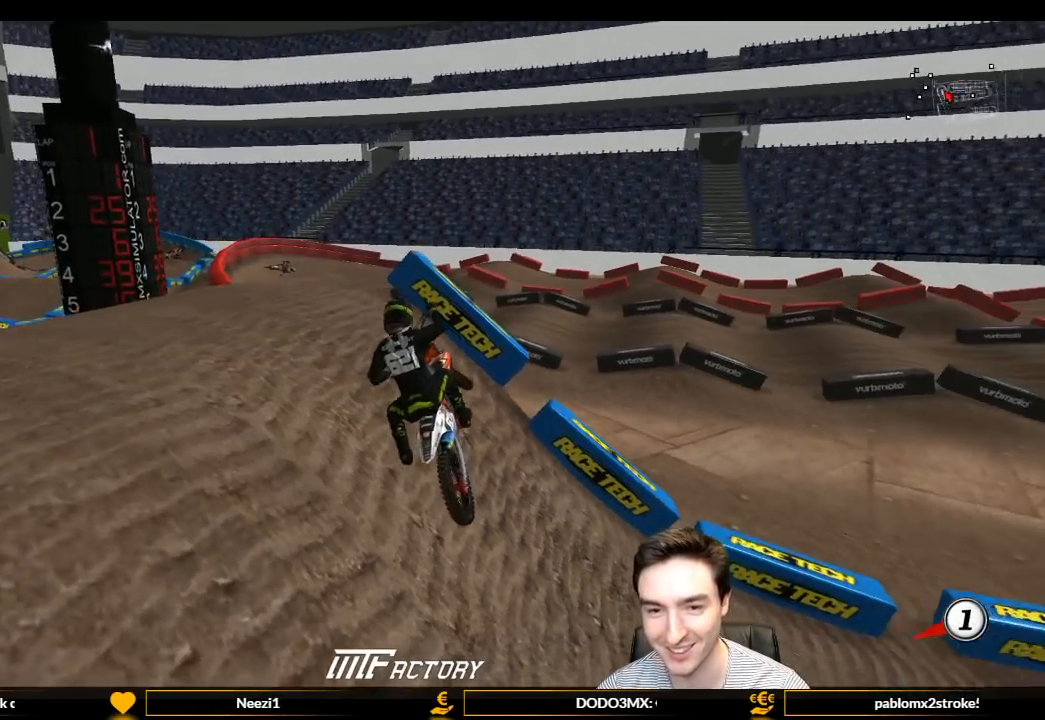
{"buttons": ["Y"], "left_stick": "down-right", "right_stick": "center", "events": [[67, "X", "down"], [200, "X", "up"], [300, "X", "down"], [433, "X", "up"]]}
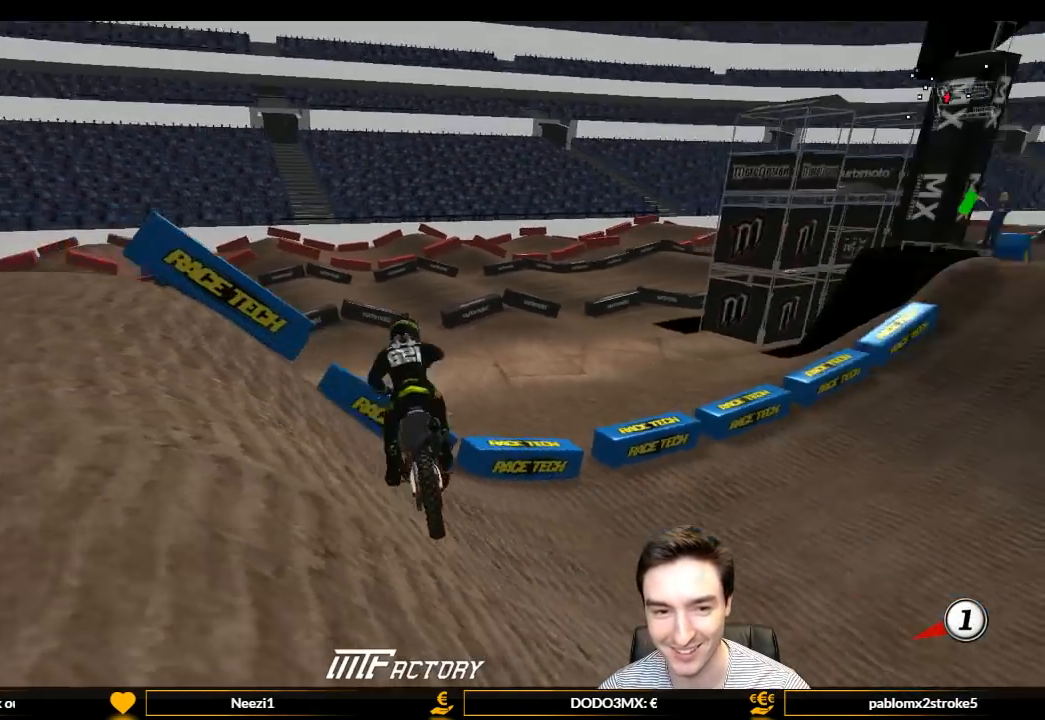
{"buttons": ["L1", "R1"], "left_stick": "up", "right_stick": "center", "events": [[33, "X", "down"], [67, "X", "up"], [167, "left_stick", "right"], [300, "left_stick", "up-left"], [500, "L1", "down"], [500, "R1", "down"], [500, "Y", "up"], [500, "left_stick", "up"]]}
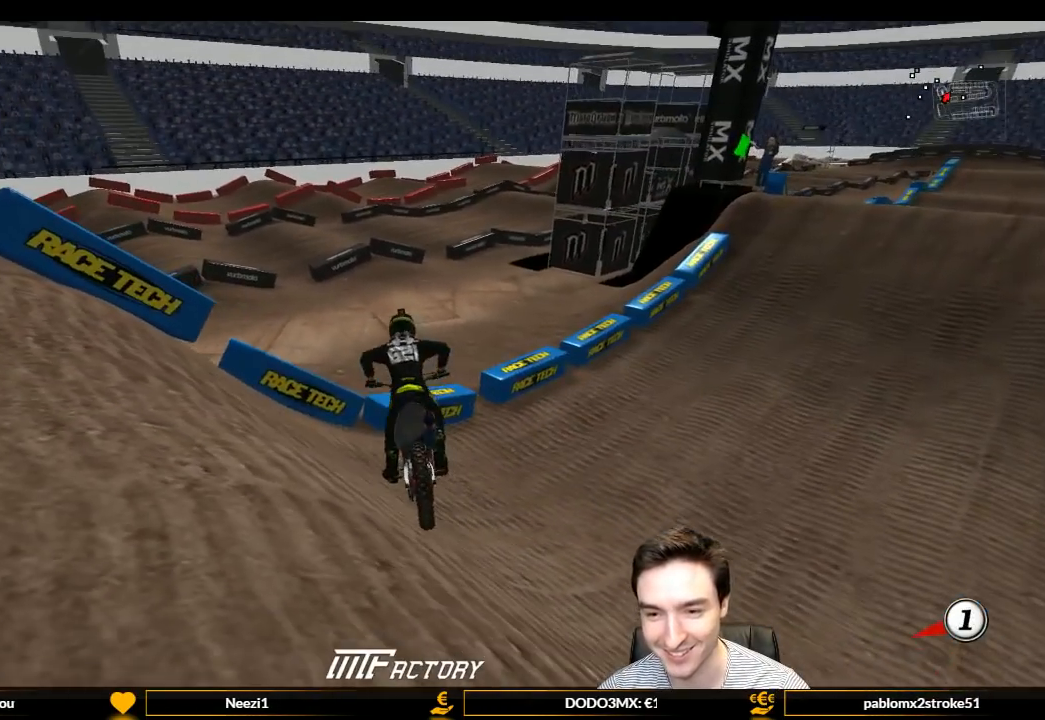
{"buttons": ["L1", "R2"], "left_stick": "center", "right_stick": "center", "events": [[67, "R2", "down"], [233, "R1", "up"], [233, "left_stick", "center"]]}
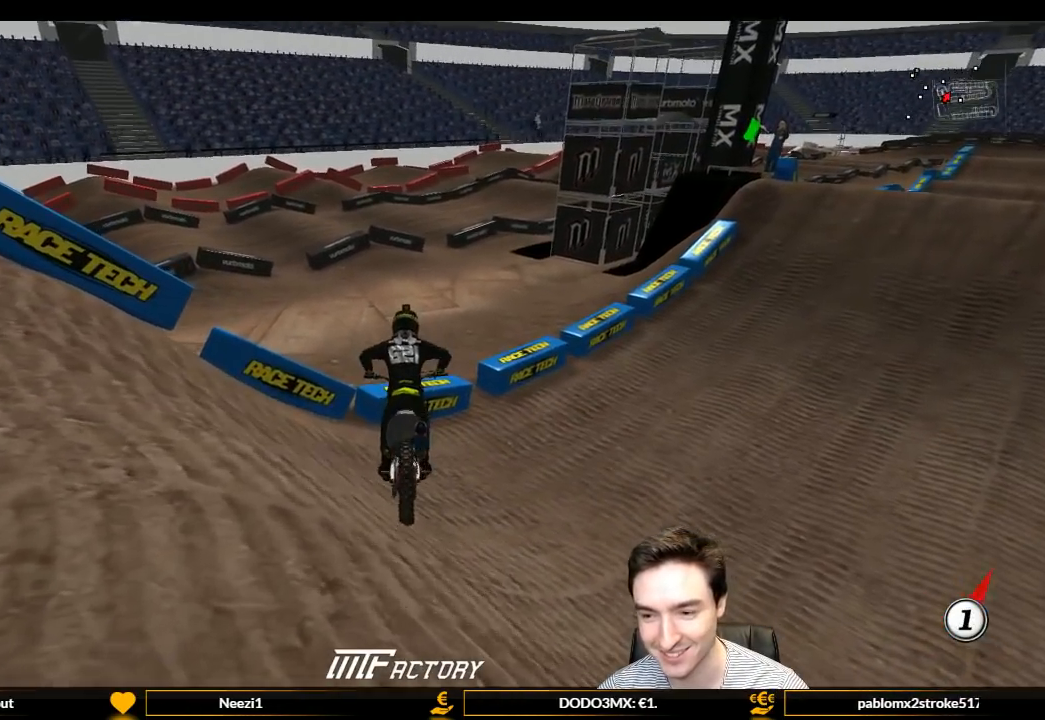
{"buttons": ["L1"], "left_stick": "right", "right_stick": "center", "events": [[67, "left_stick", "right"], [433, "R2", "up"]]}
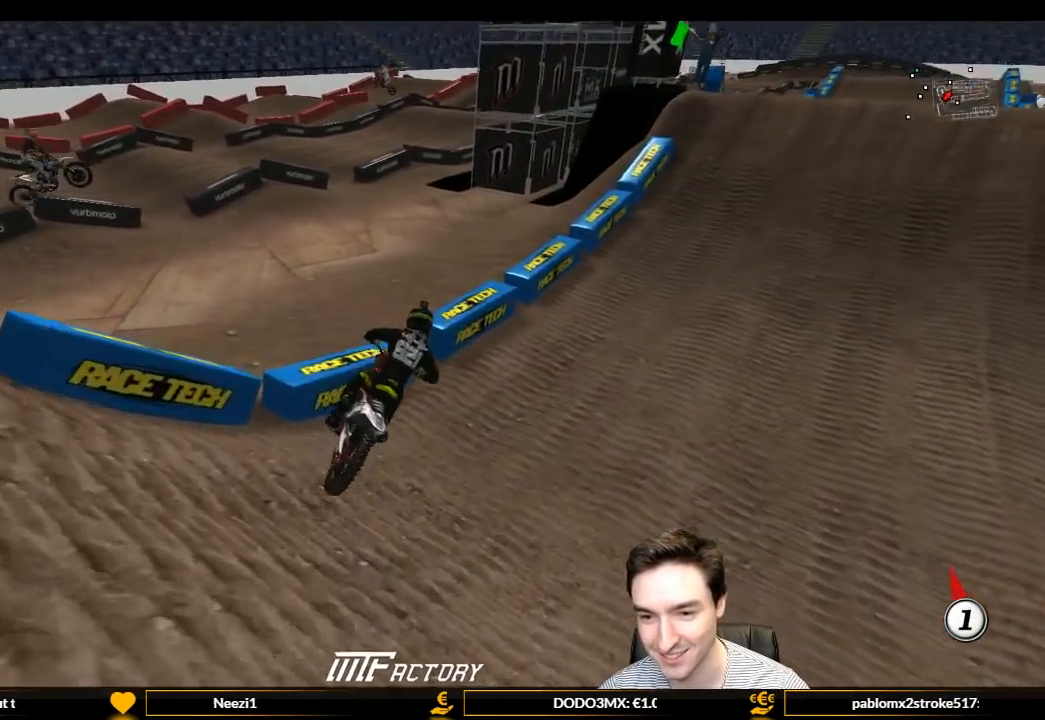
{"buttons": ["L1", "R2"], "left_stick": "center", "right_stick": "center", "events": [[67, "left_stick", "center"], [233, "R2", "down"], [300, "left_stick", "left"], [433, "left_stick", "center"]]}
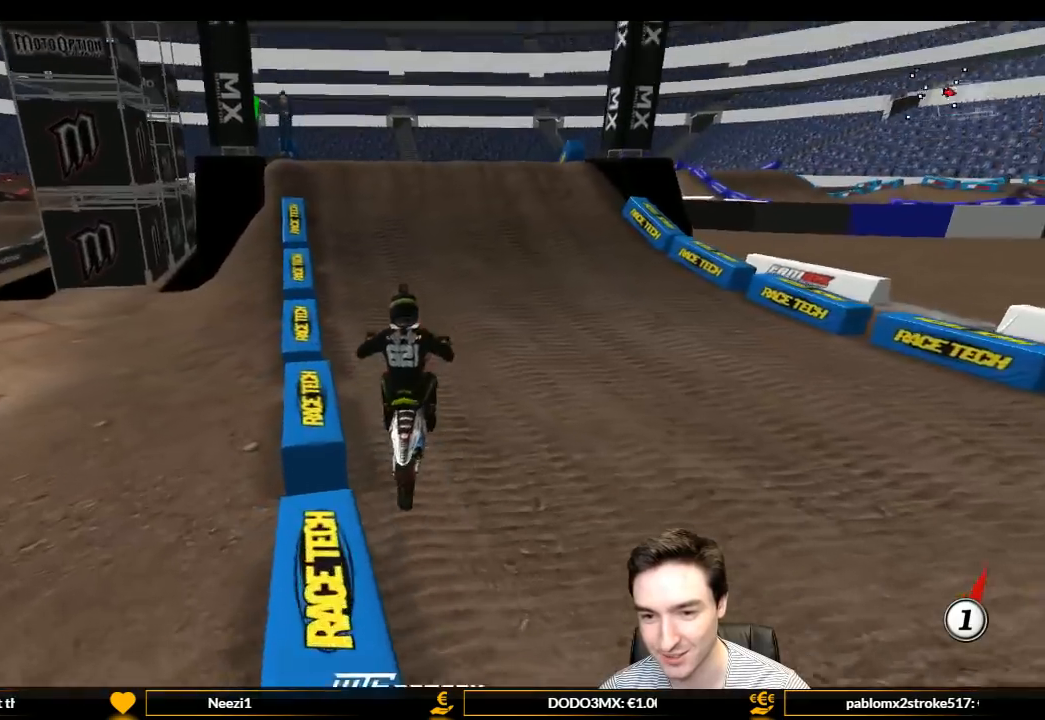
{"buttons": ["L1", "L2"], "left_stick": "right", "right_stick": "center", "events": [[133, "R2", "up"], [167, "left_stick", "right"], [433, "L2", "down"]]}
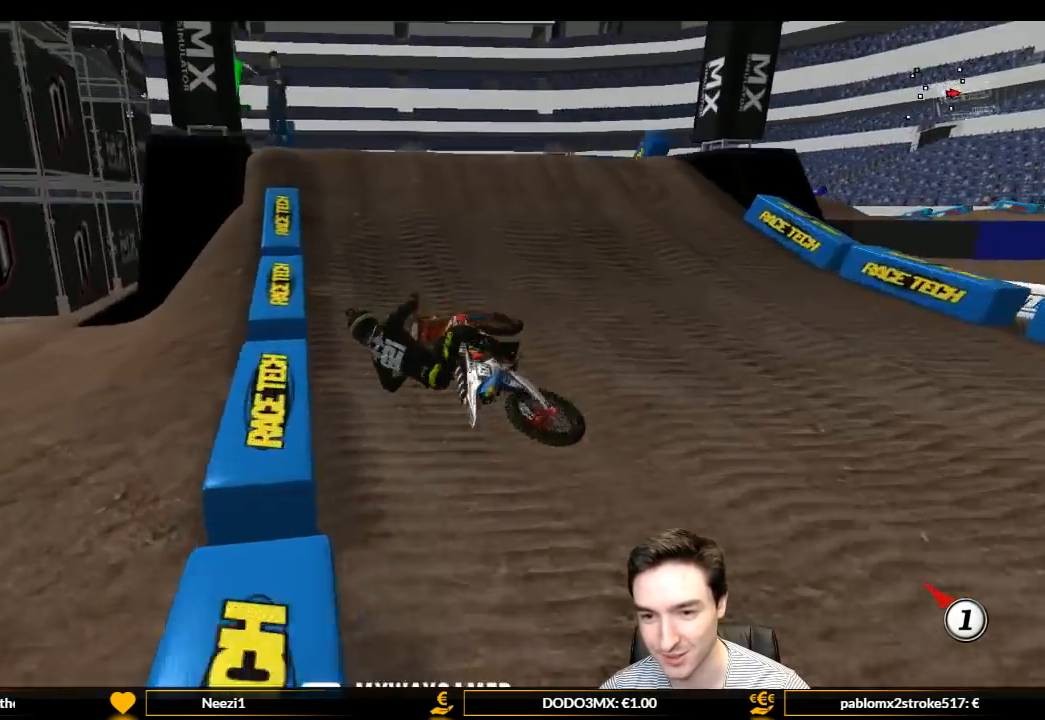
{"buttons": ["Y", "L1", "L2"], "left_stick": "right", "right_stick": "center", "events": [[67, "Y", "down"]]}
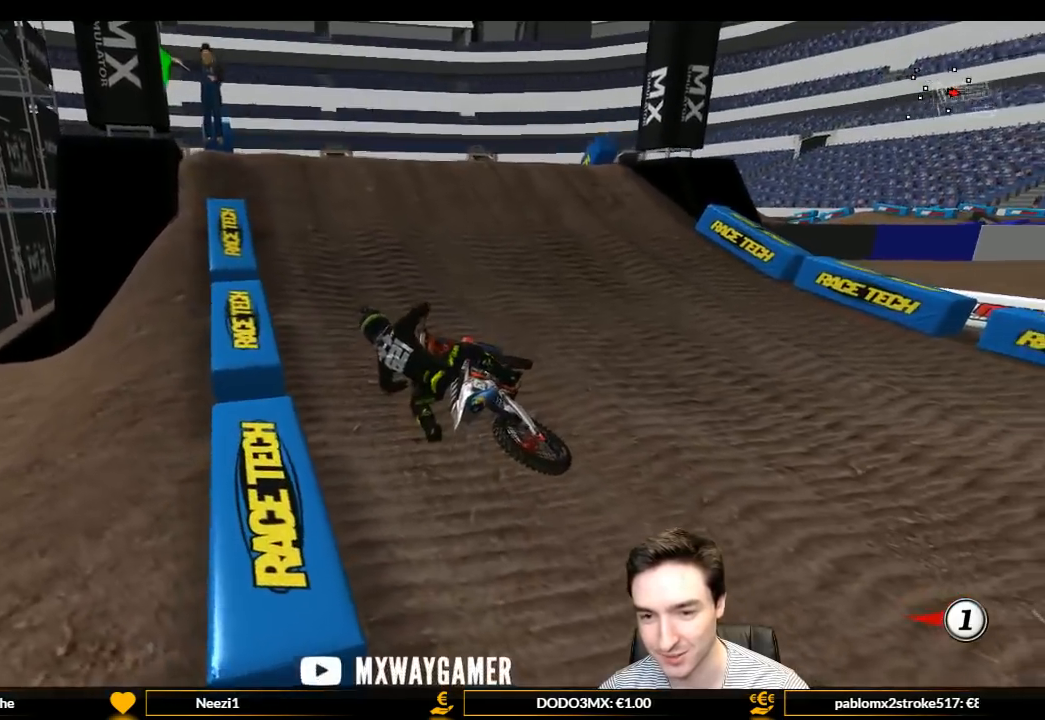
{"buttons": ["Y", "L1"], "left_stick": "right", "right_stick": "center", "events": [[133, "L2", "up"], [133, "X", "down"], [233, "X", "up"], [400, "X", "down"], [433, "X", "up"]]}
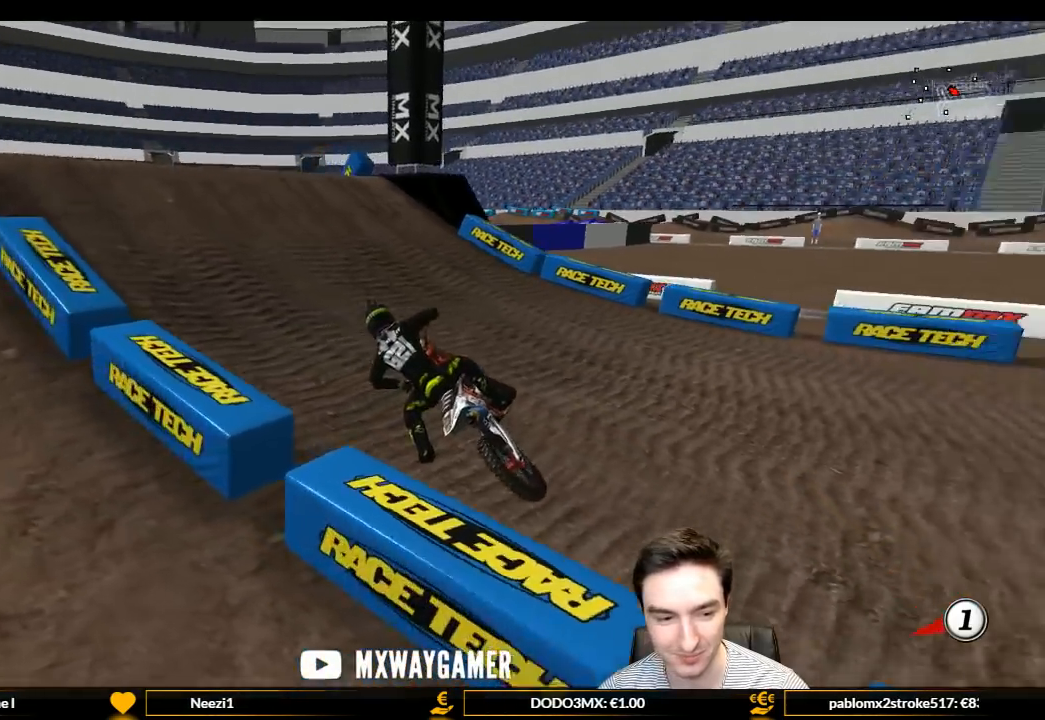
{"buttons": ["Y", "L1"], "left_stick": "right", "right_stick": "center", "events": []}
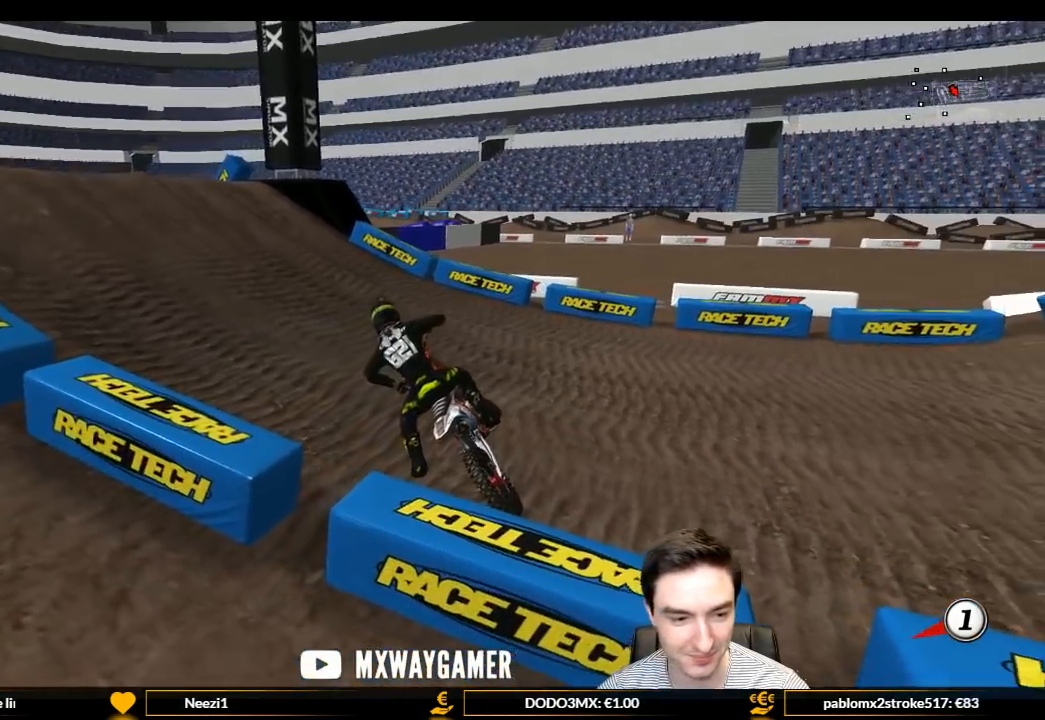
{"buttons": ["Y", "L1", "R1", "R2"], "left_stick": "up-right", "right_stick": "center", "events": [[433, "R1", "down"], [433, "R2", "down"], [500, "left_stick", "up-right"]]}
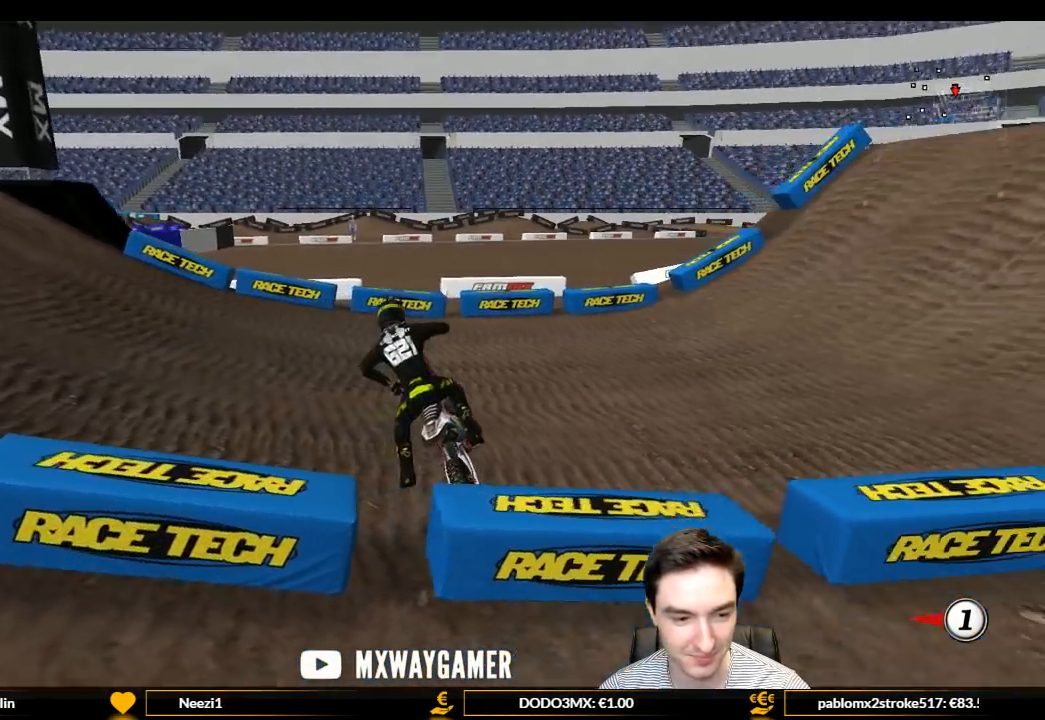
{"buttons": ["L1", "R2"], "left_stick": "up-right", "right_stick": "center", "events": [[133, "Y", "up"], [200, "R1", "up"]]}
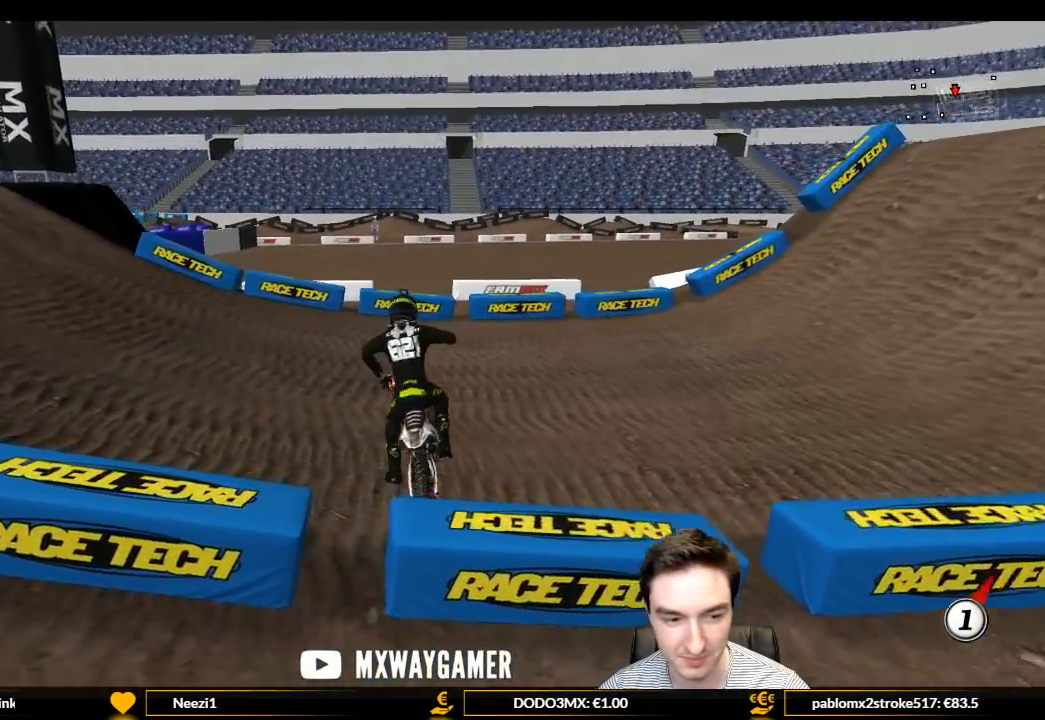
{"buttons": ["L1", "R2"], "left_stick": "right", "right_stick": "center", "events": [[167, "left_stick", "right"], [233, "R2", "up"], [433, "R2", "down"]]}
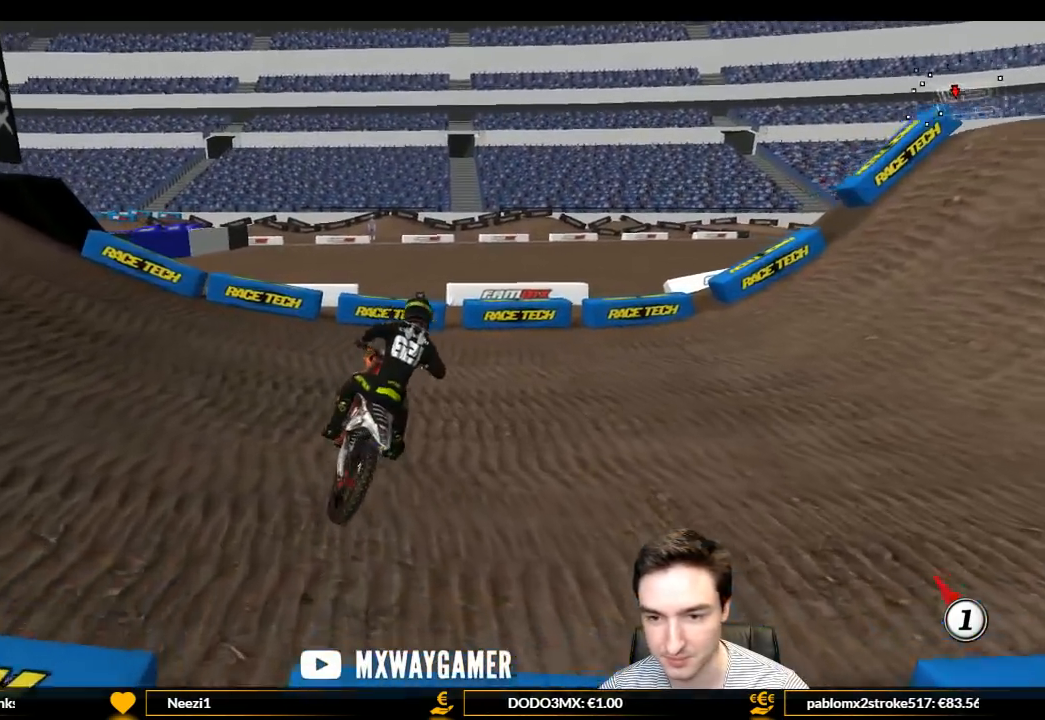
{"buttons": ["L1"], "left_stick": "left", "right_stick": "center", "events": [[67, "R2", "up"], [67, "left_stick", "center"], [233, "R2", "down"], [300, "R2", "up"], [333, "R2", "down"], [400, "left_stick", "left"], [500, "R2", "up"]]}
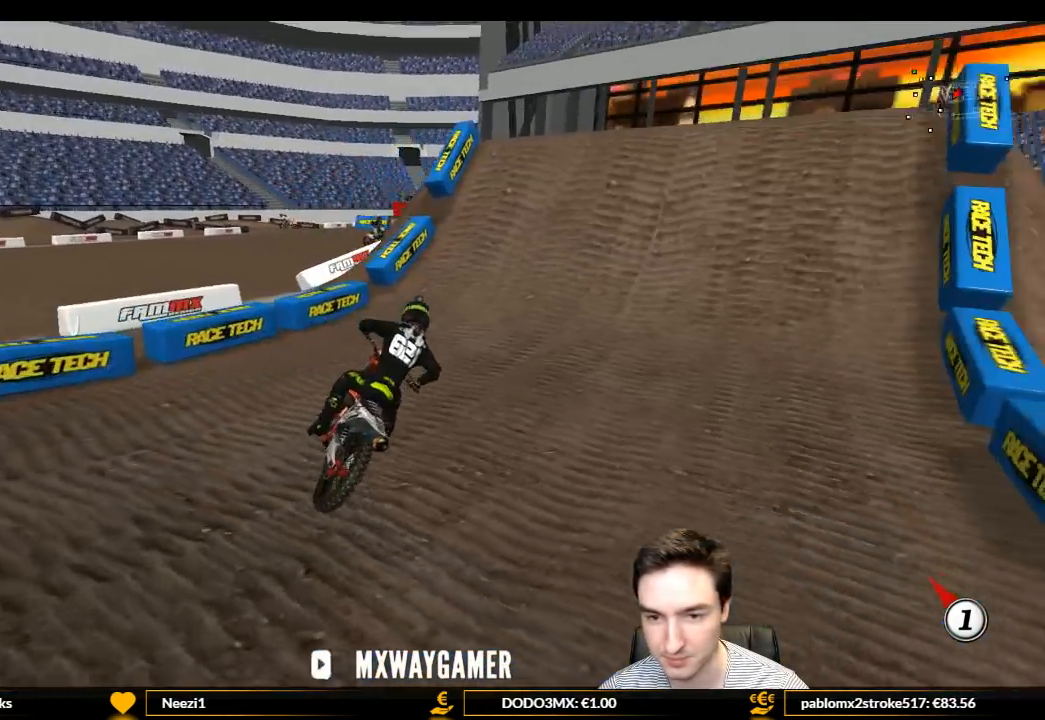
{"buttons": ["L1", "R2"], "left_stick": "center", "right_stick": "center", "events": [[133, "R2", "down"], [133, "left_stick", "center"], [400, "left_stick", "left"], [500, "left_stick", "center"]]}
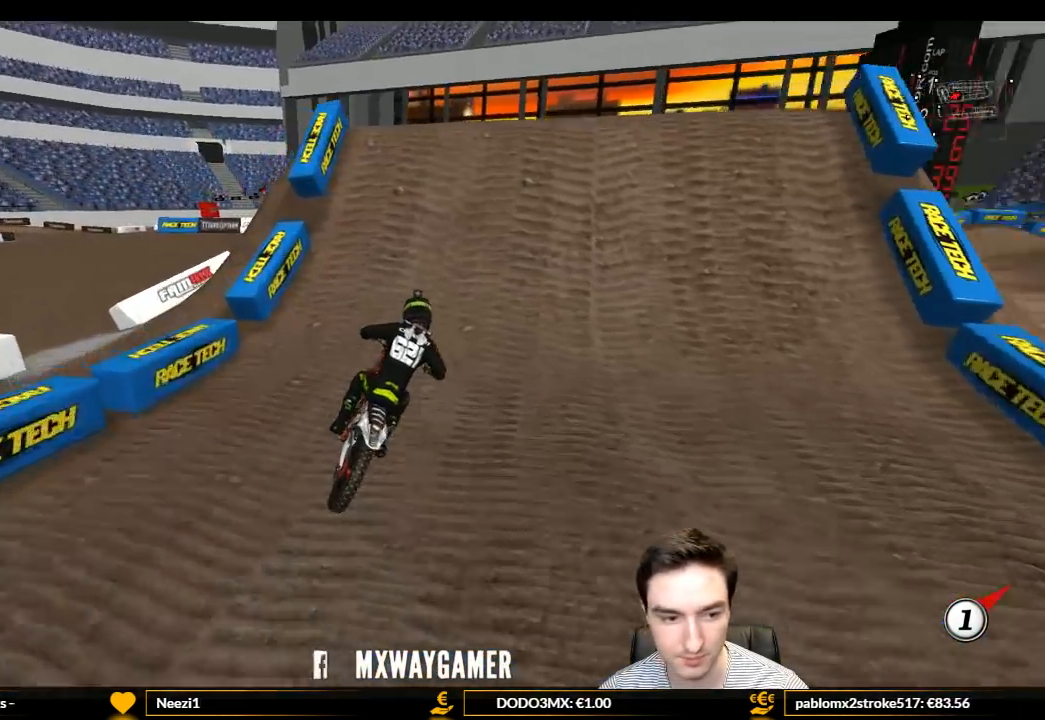
{"buttons": [], "left_stick": "center", "right_stick": "center", "events": [[200, "left_stick", "left"], [433, "R2", "up"], [433, "left_stick", "center"], [500, "L1", "up"]]}
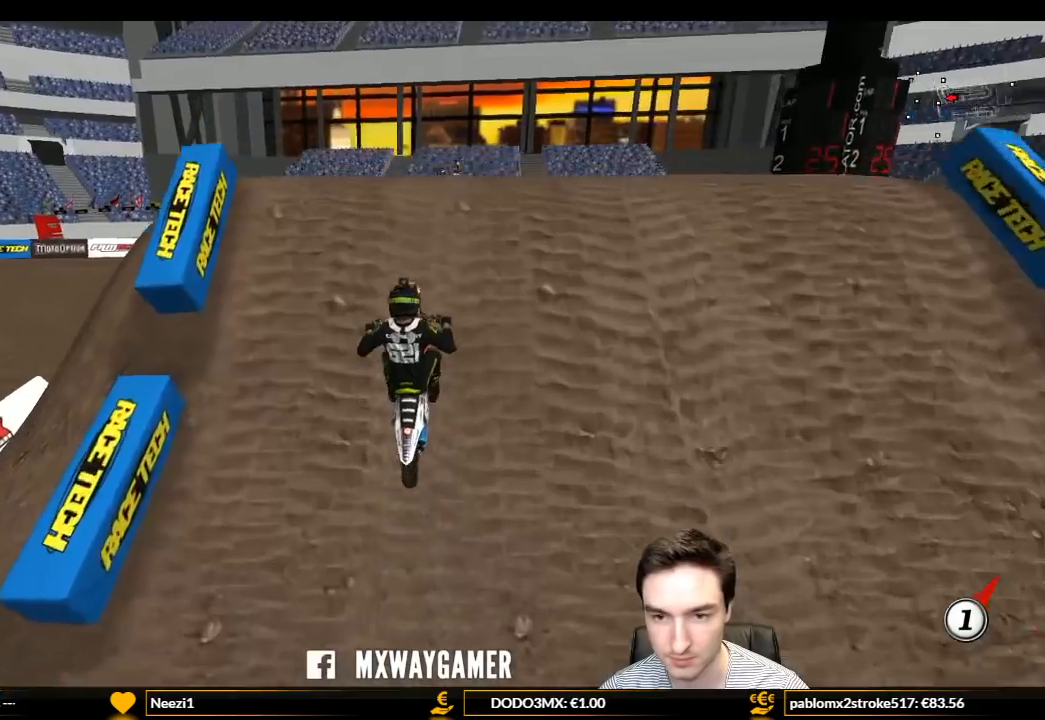
{"buttons": [], "left_stick": "down-right", "right_stick": "center", "events": [[233, "left_stick", "down-right"]]}
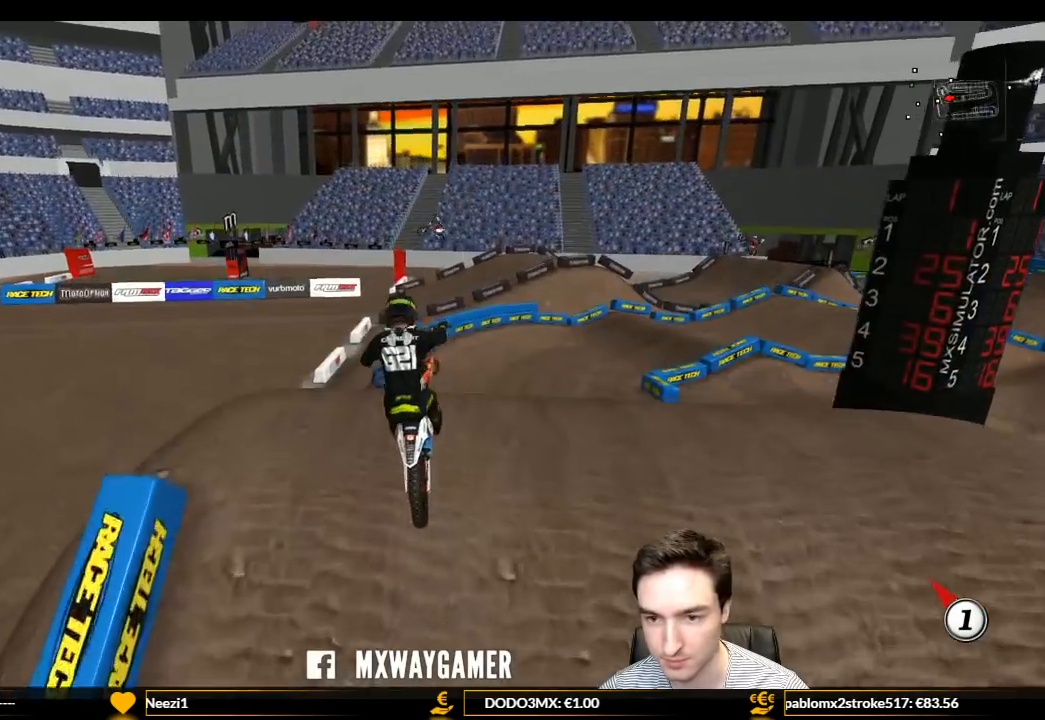
{"buttons": ["L1"], "left_stick": "center", "right_stick": "center", "events": [[233, "R2", "down"], [367, "L1", "down"], [367, "left_stick", "right"], [433, "R2", "up"], [467, "left_stick", "center"]]}
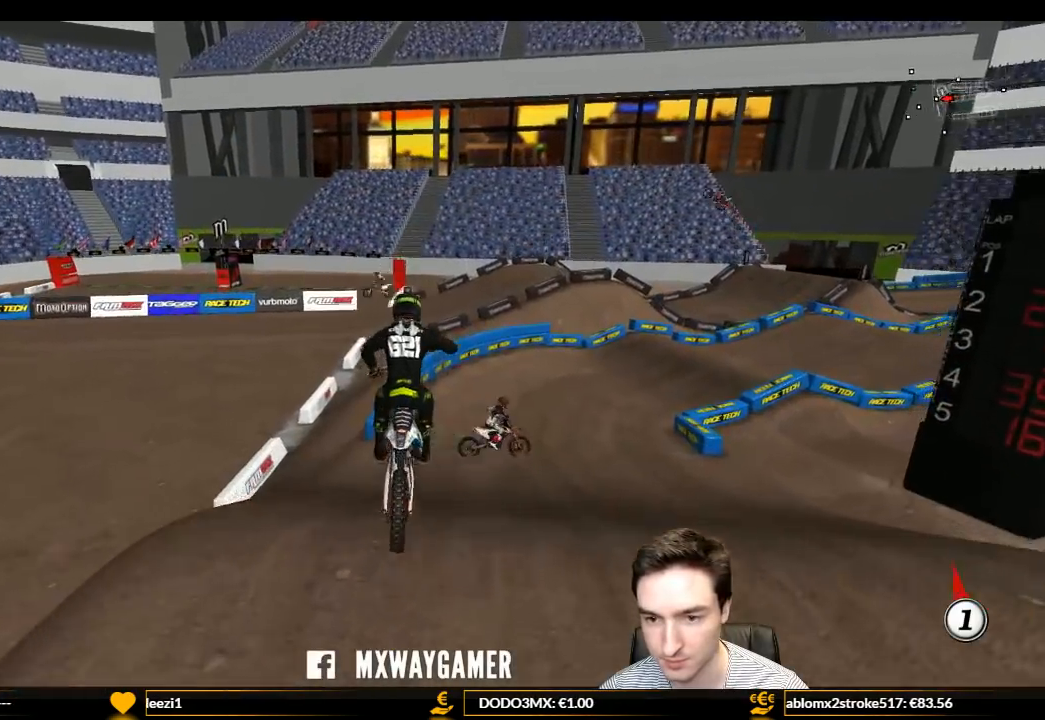
{"buttons": ["L1"], "left_stick": "center", "right_stick": "center", "events": [[133, "B", "down"], [233, "left_stick", "right"], [267, "B", "up"], [300, "R2", "down"], [400, "left_stick", "center"], [500, "R2", "up"]]}
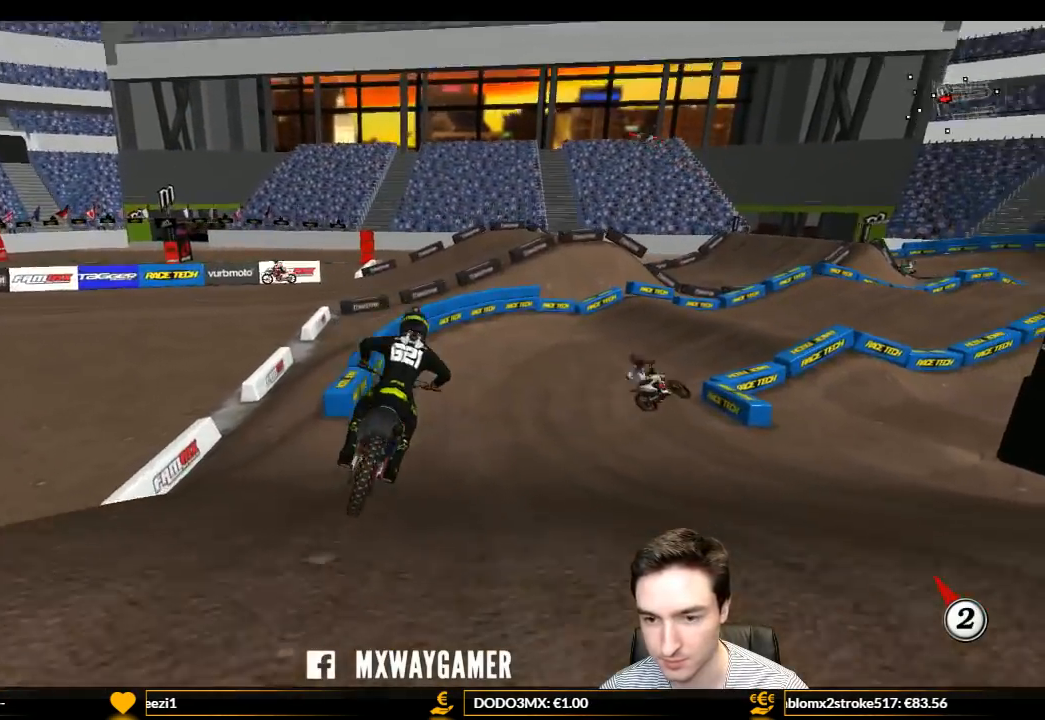
{"buttons": ["L1", "R2"], "left_stick": "center", "right_stick": "center", "events": [[33, "left_stick", "right"], [167, "R2", "down"], [367, "left_stick", "center"]]}
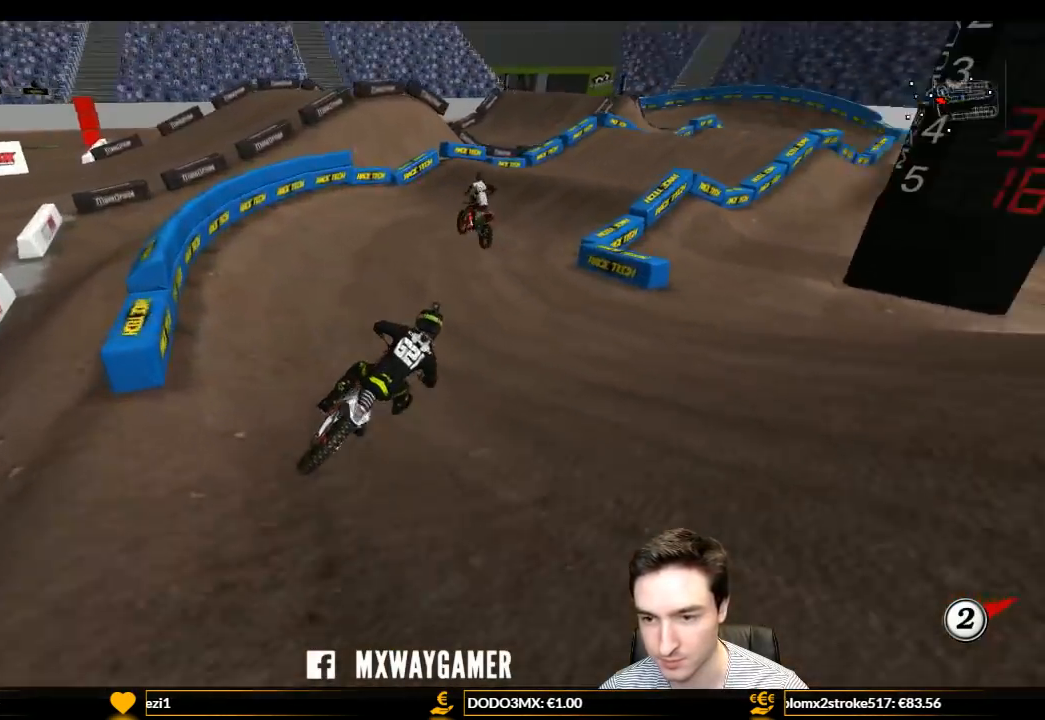
{"buttons": ["L1", "R2"], "left_stick": "left", "right_stick": "center", "events": [[100, "left_stick", "right"], [167, "left_stick", "center"], [333, "left_stick", "left"]]}
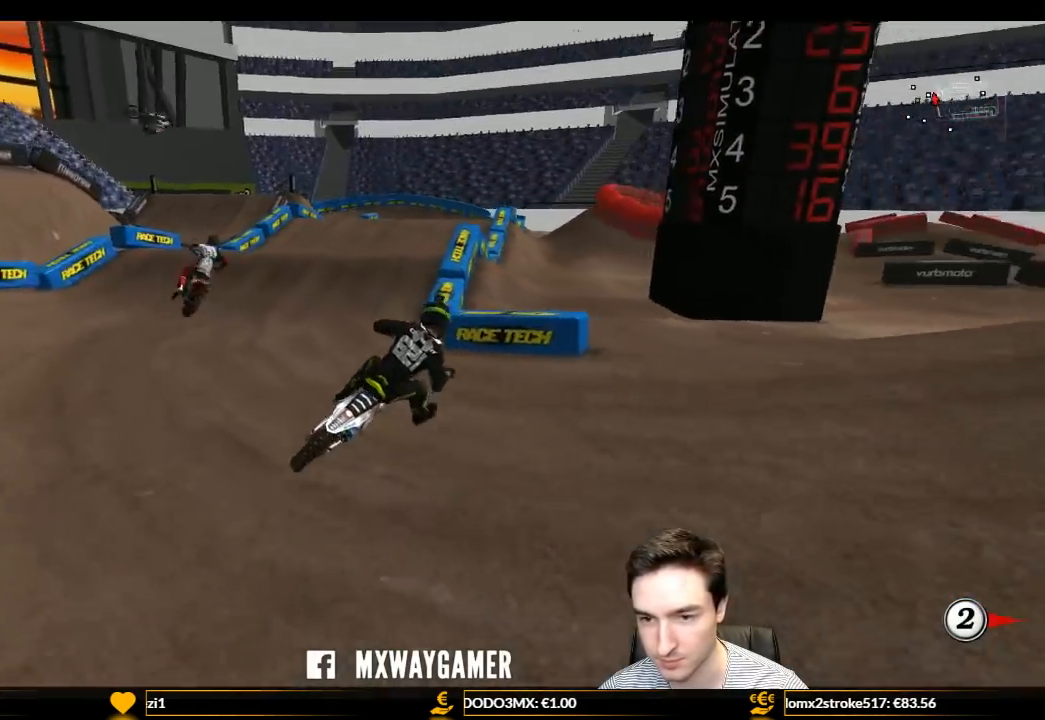
{"buttons": ["L1", "R2"], "left_stick": "down-left", "right_stick": "center", "events": [[33, "left_stick", "center"], [133, "B", "down"], [200, "B", "up"], [233, "left_stick", "left"], [500, "left_stick", "down-left"]]}
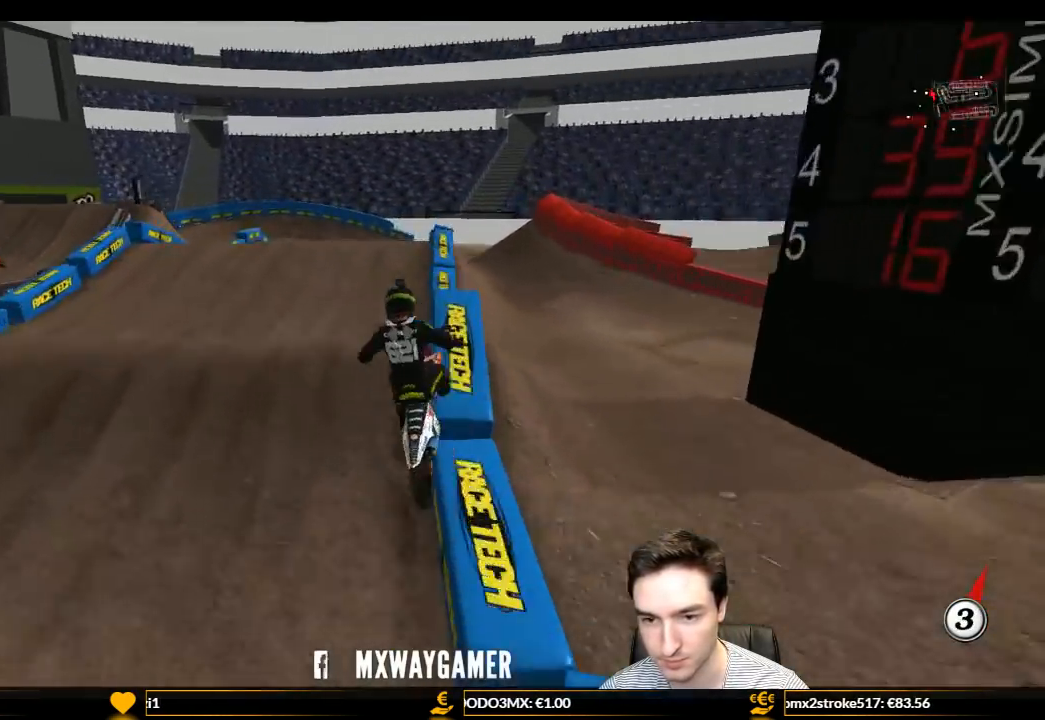
{"buttons": ["R2"], "left_stick": "down-right", "right_stick": "center", "events": [[67, "L1", "up"], [100, "left_stick", "down"], [267, "left_stick", "down-right"], [333, "R2", "up"], [500, "R2", "down"]]}
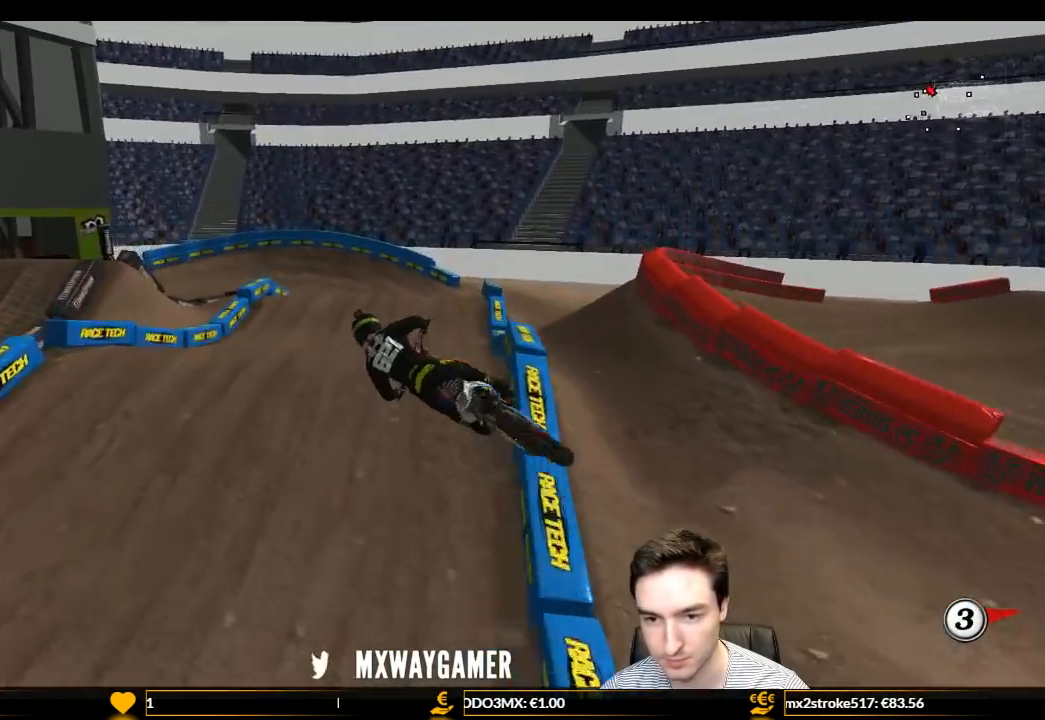
{"buttons": [], "left_stick": "center", "right_stick": "center", "events": [[333, "left_stick", "down-left"], [500, "R2", "up"], [500, "left_stick", "center"]]}
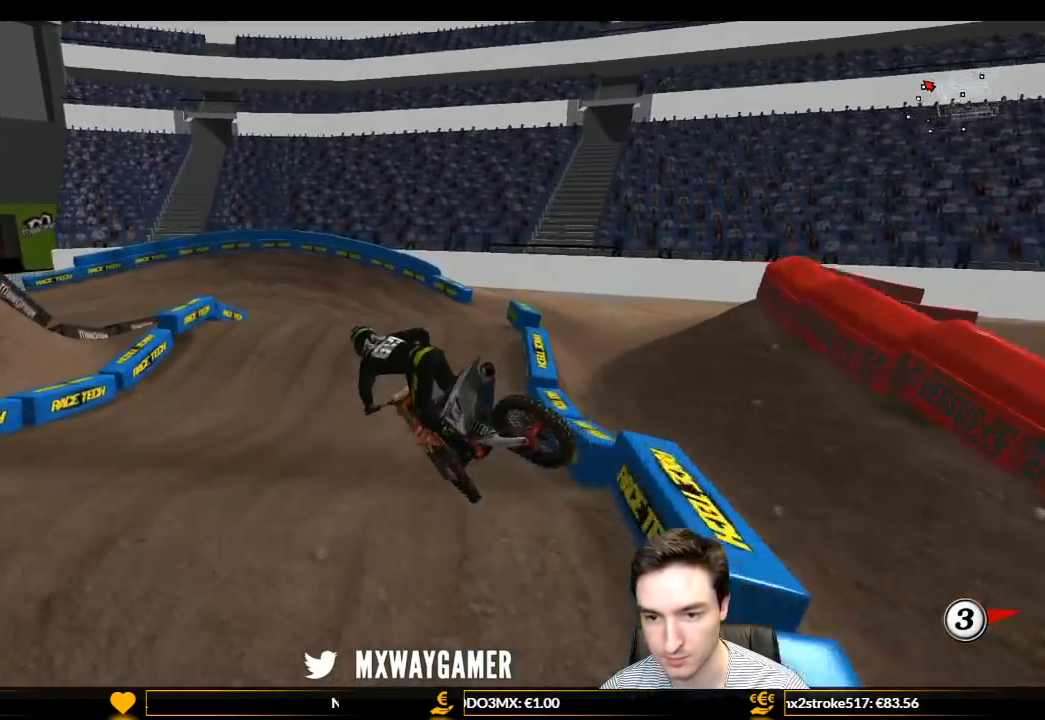
{"buttons": ["R2"], "left_stick": "right", "right_stick": "center", "events": [[400, "left_stick", "right"], [467, "R2", "down"]]}
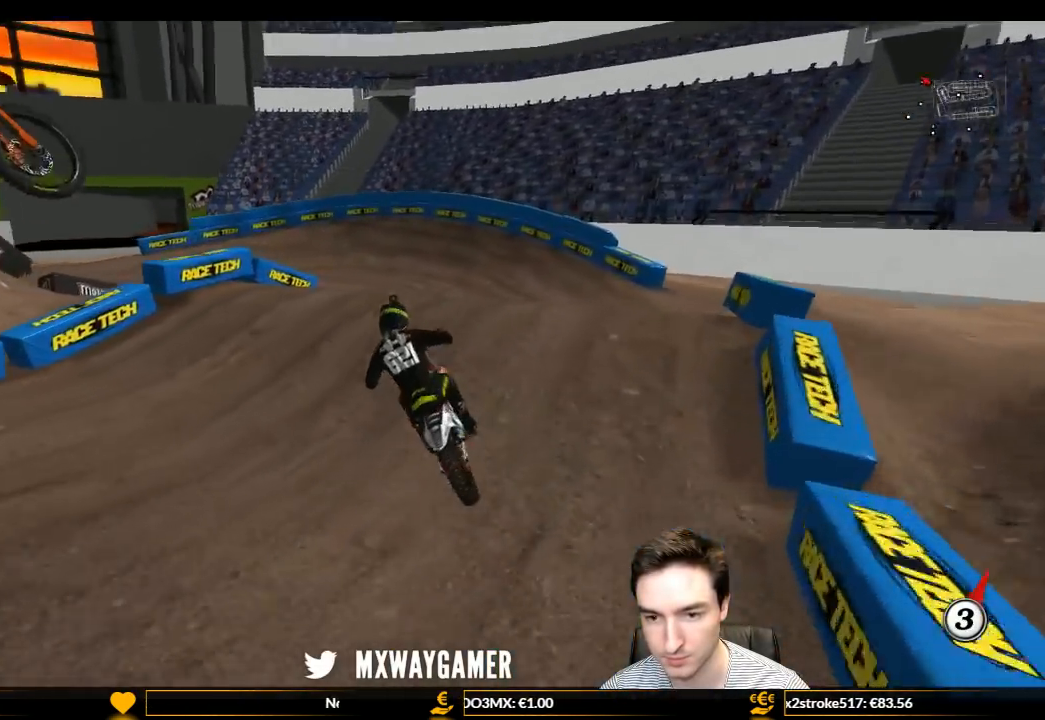
{"buttons": ["R2"], "left_stick": "down", "right_stick": "center", "events": [[100, "R2", "up"], [133, "left_stick", "down-left"], [367, "left_stick", "down"], [400, "R2", "down"]]}
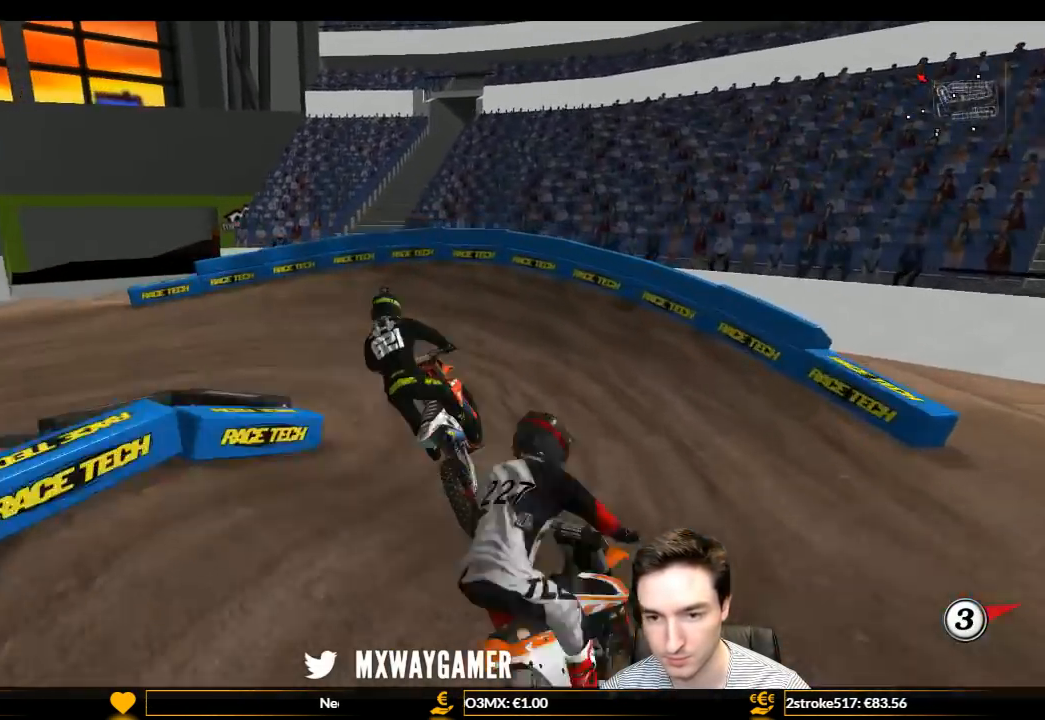
{"buttons": ["R2"], "left_stick": "center", "right_stick": "center", "events": [[133, "left_stick", "down-right"], [367, "left_stick", "center"]]}
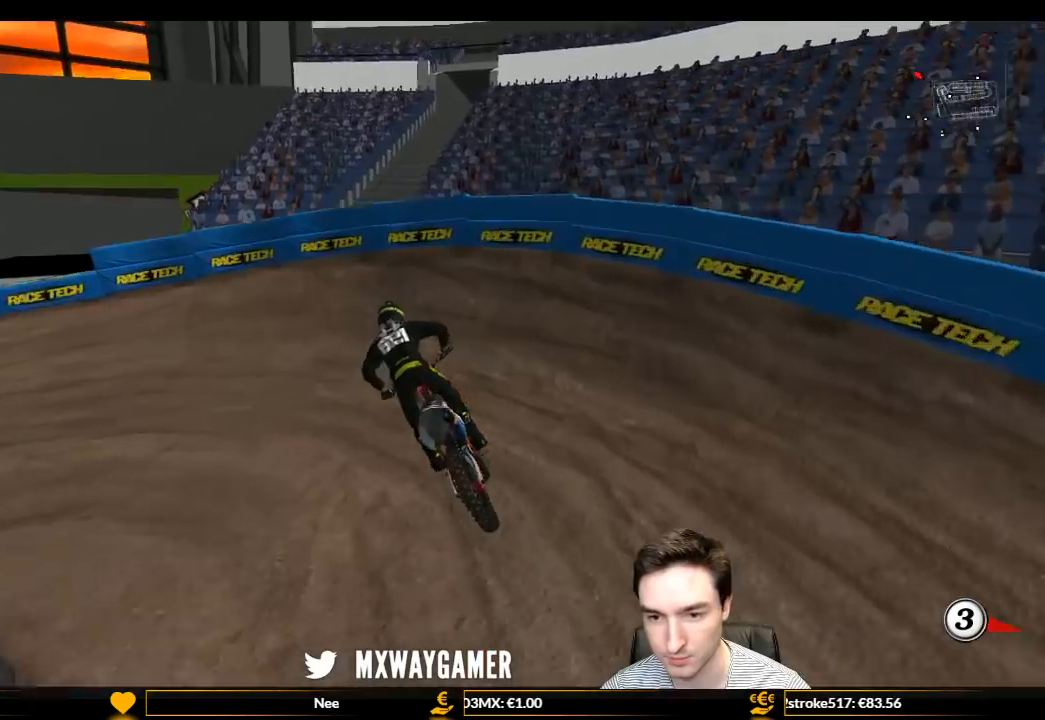
{"buttons": ["A", "L1", "L2"], "left_stick": "left", "right_stick": "center", "events": [[200, "left_stick", "left"], [267, "A", "down"], [267, "L1", "down"], [267, "L2", "down"], [267, "R2", "up"], [267, "X", "down"], [333, "X", "up"]]}
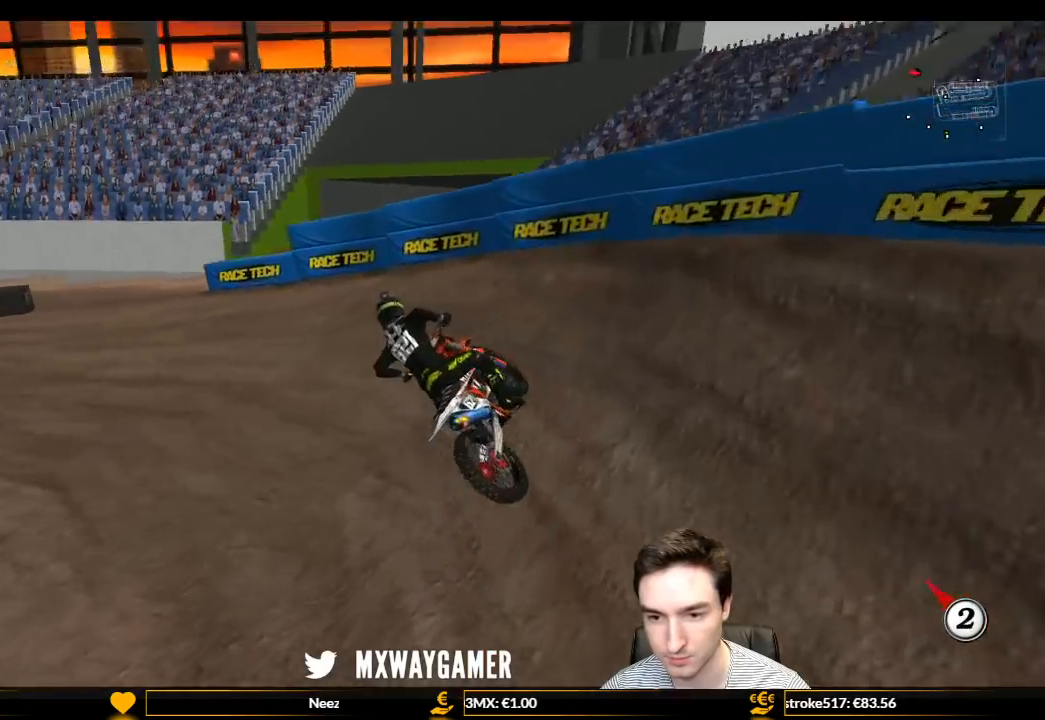
{"buttons": ["L1", "R2"], "left_stick": "right", "right_stick": "center", "events": [[33, "L2", "up"], [67, "A", "up"], [167, "R2", "down"], [267, "left_stick", "center"], [500, "left_stick", "right"]]}